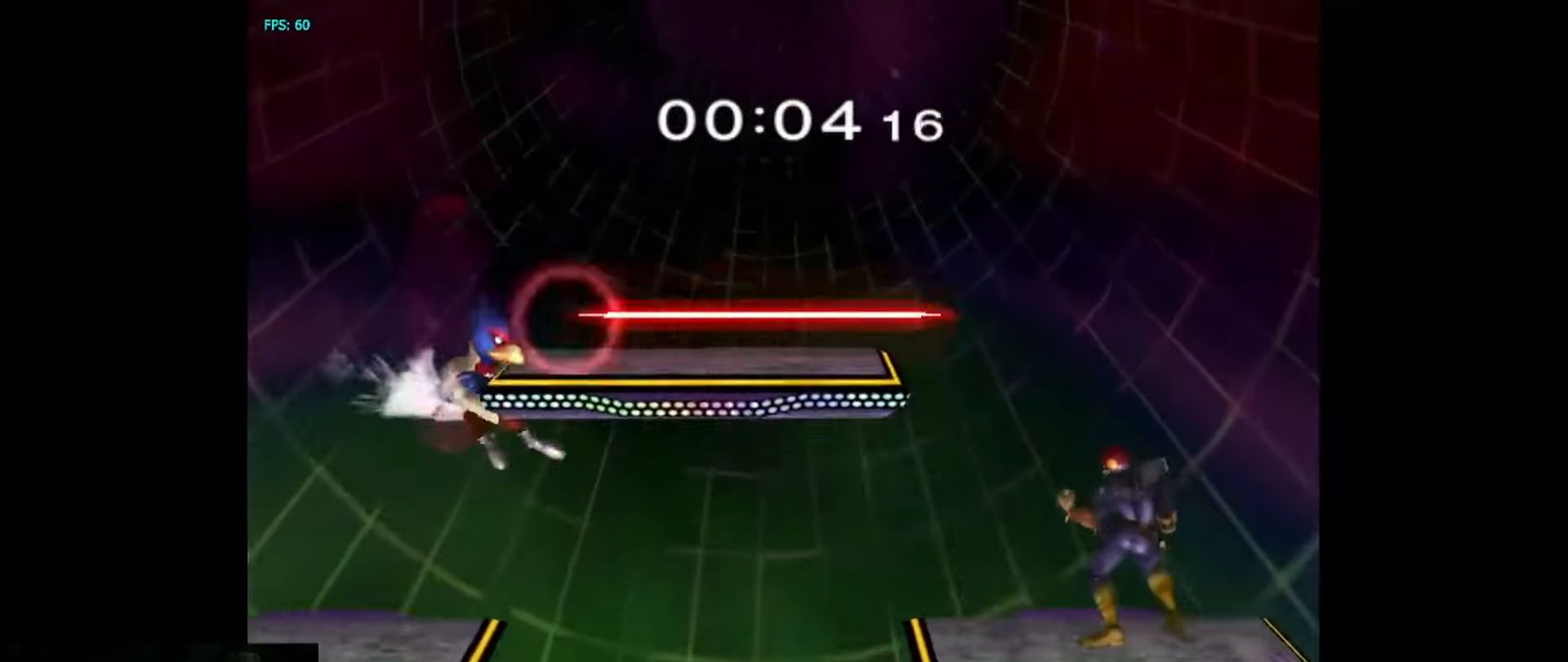
Gameplay with a controller (Nintendo layout); each line is a JSON object with the inputs held at the frame after it. "events" lists button and stick changes between this image and that frame as [ms after this image, input, new state], when the widget could be followed in between. Not read: L3 R3.
{"buttons": [], "left_stick": "down", "right_stick": "center", "events": [[283, "left_stick", "down"]]}
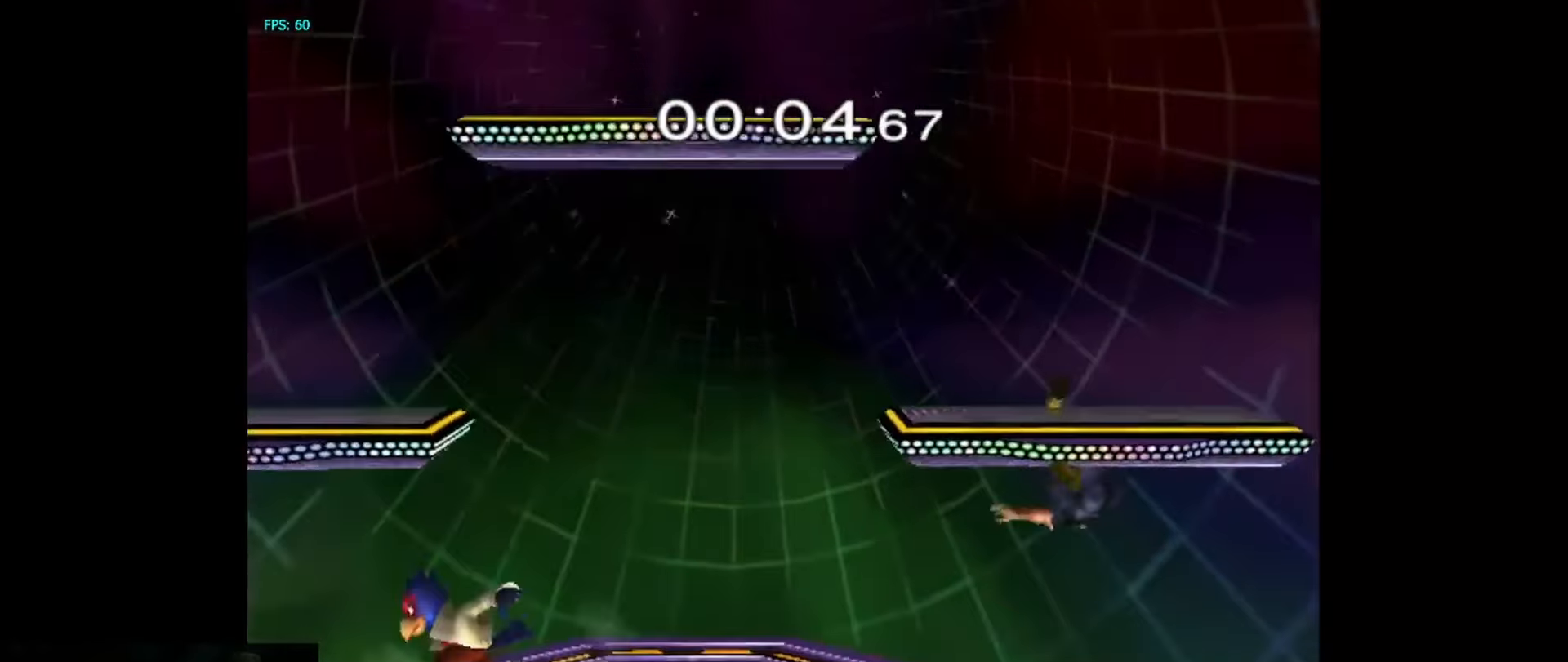
{"buttons": [], "left_stick": "down", "right_stick": "center", "events": [[67, "left_stick", "center"], [200, "left_stick", "left"], [317, "left_stick", "center"], [417, "left_stick", "down"]]}
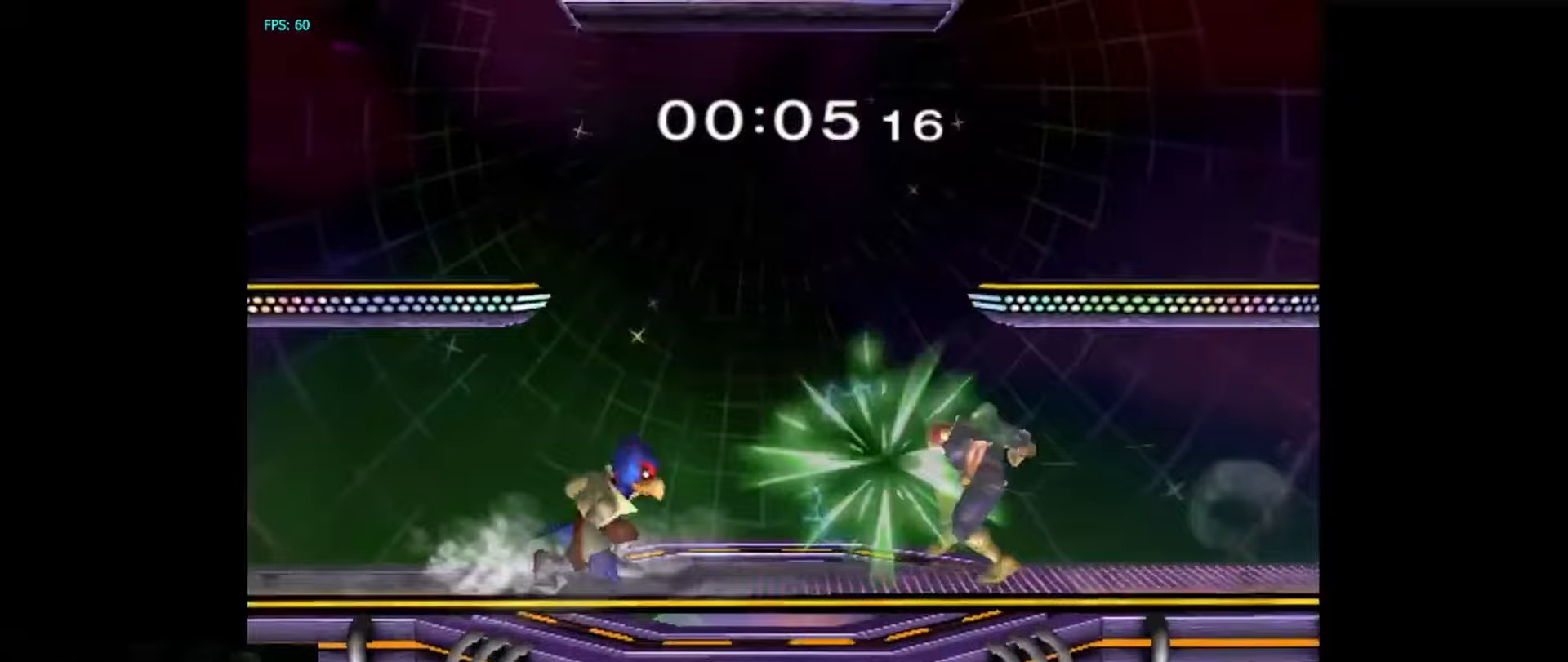
{"buttons": [], "left_stick": "down", "right_stick": "center", "events": []}
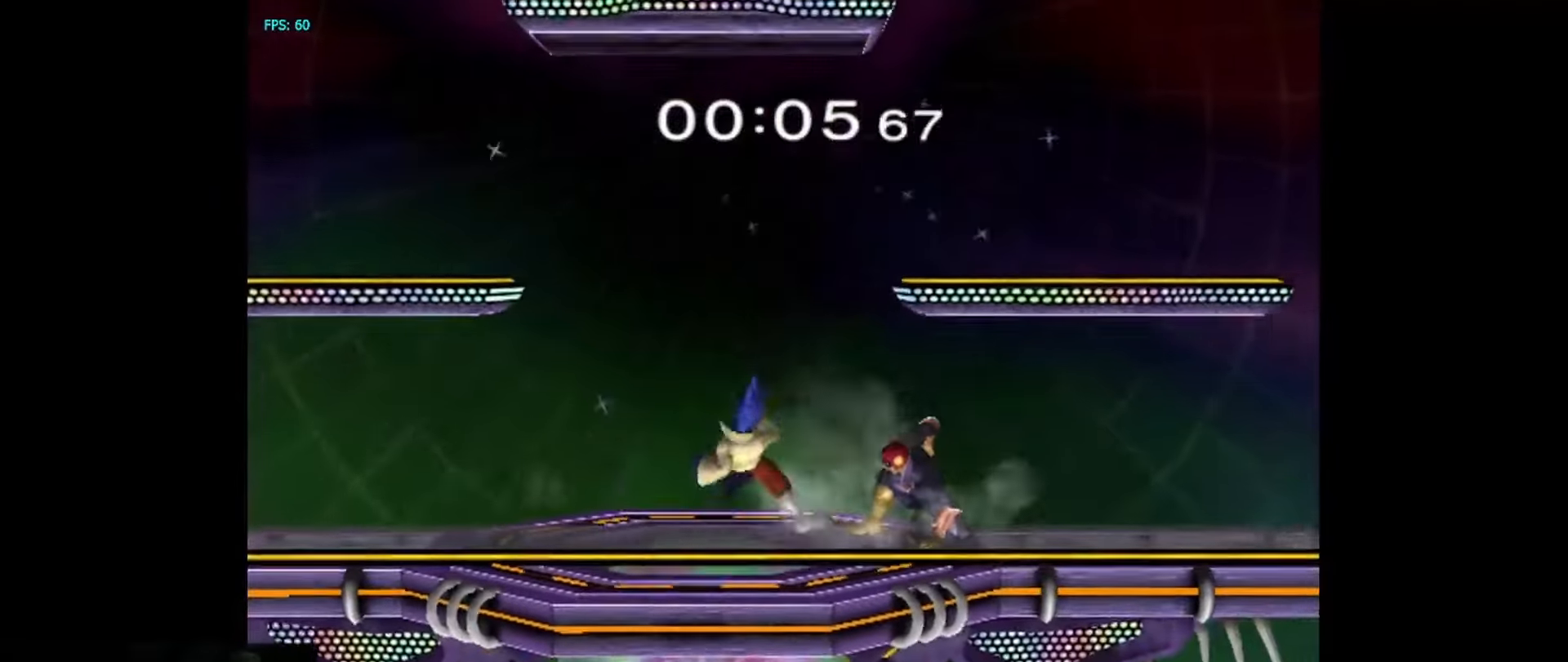
{"buttons": [], "left_stick": "center", "right_stick": "center", "events": [[233, "left_stick", "center"]]}
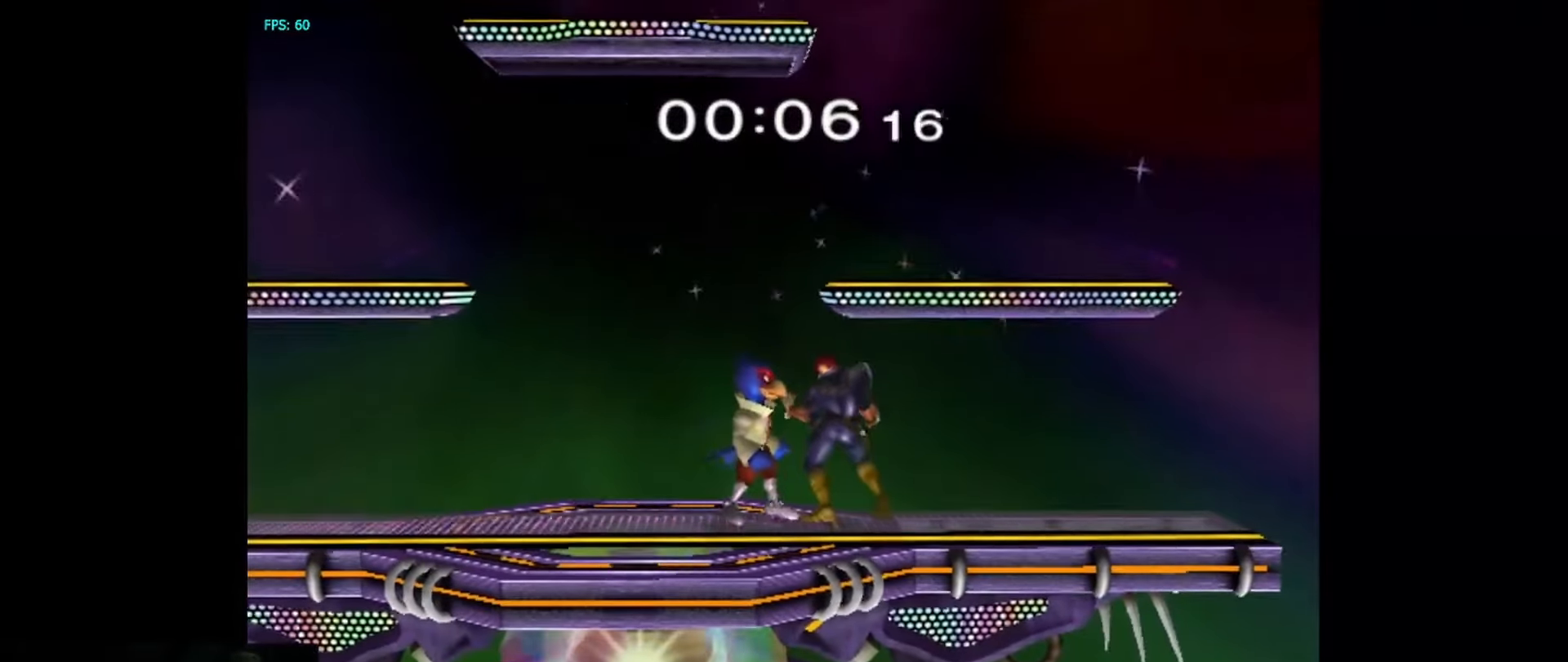
{"buttons": [], "left_stick": "center", "right_stick": "center", "events": []}
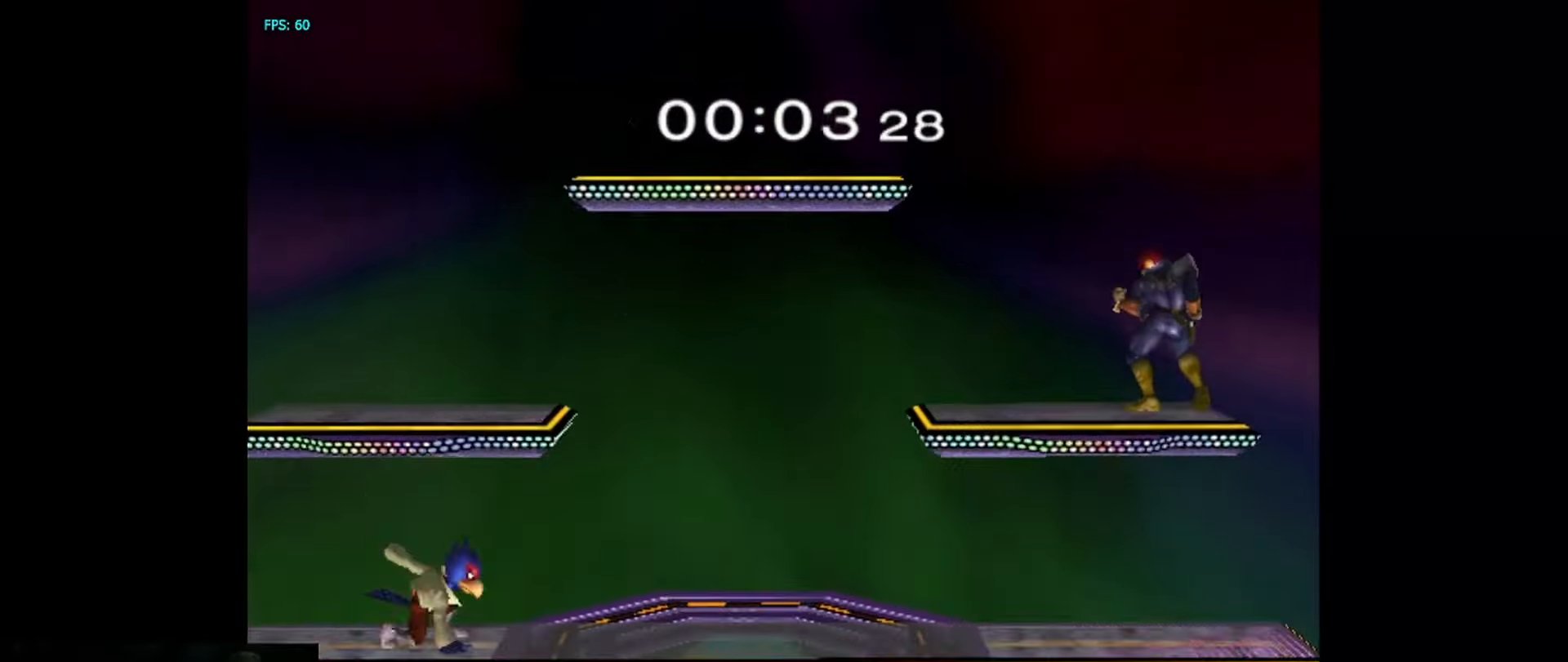
{"buttons": [], "left_stick": "down", "right_stick": "center", "events": [[467, "left_stick", "down"]]}
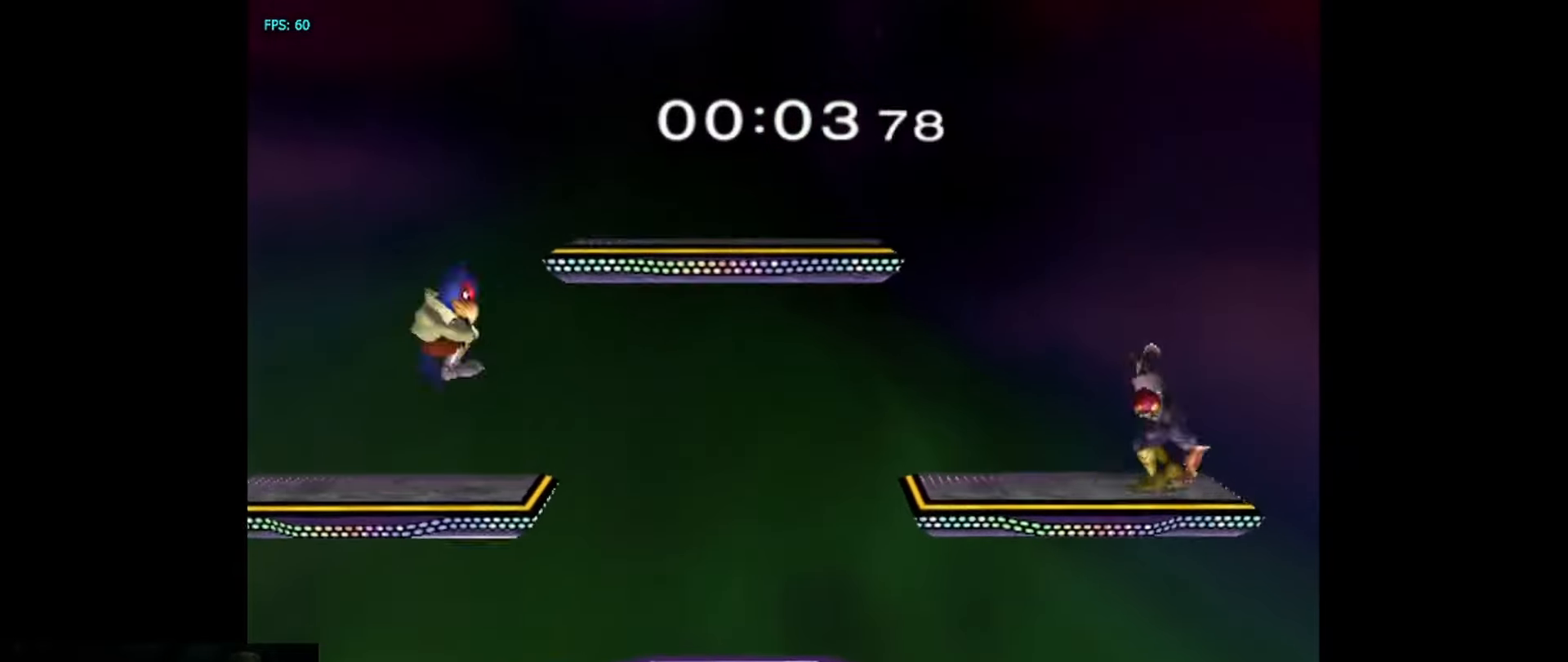
{"buttons": [], "left_stick": "left", "right_stick": "center", "events": [[200, "left_stick", "center"], [400, "left_stick", "left"]]}
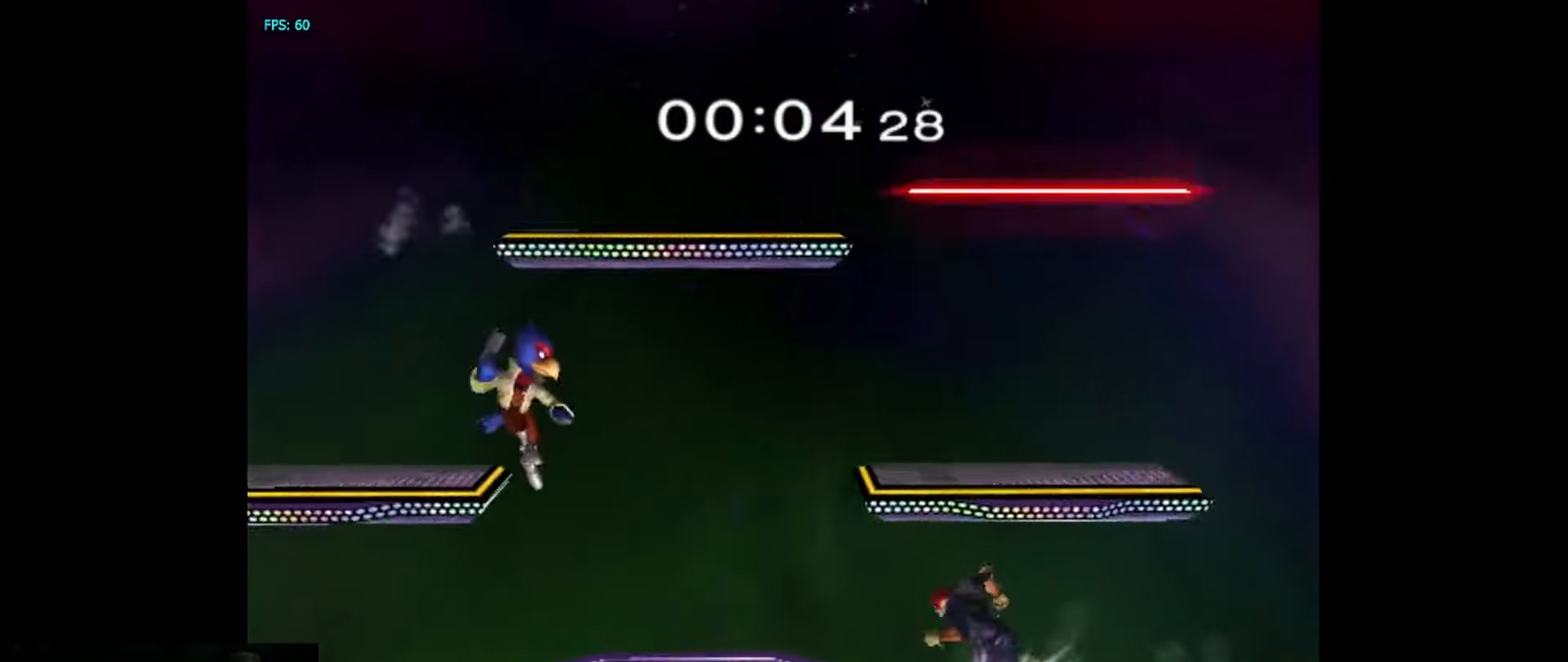
{"buttons": [], "left_stick": "down", "right_stick": "center", "events": [[33, "left_stick", "center"], [133, "left_stick", "down"]]}
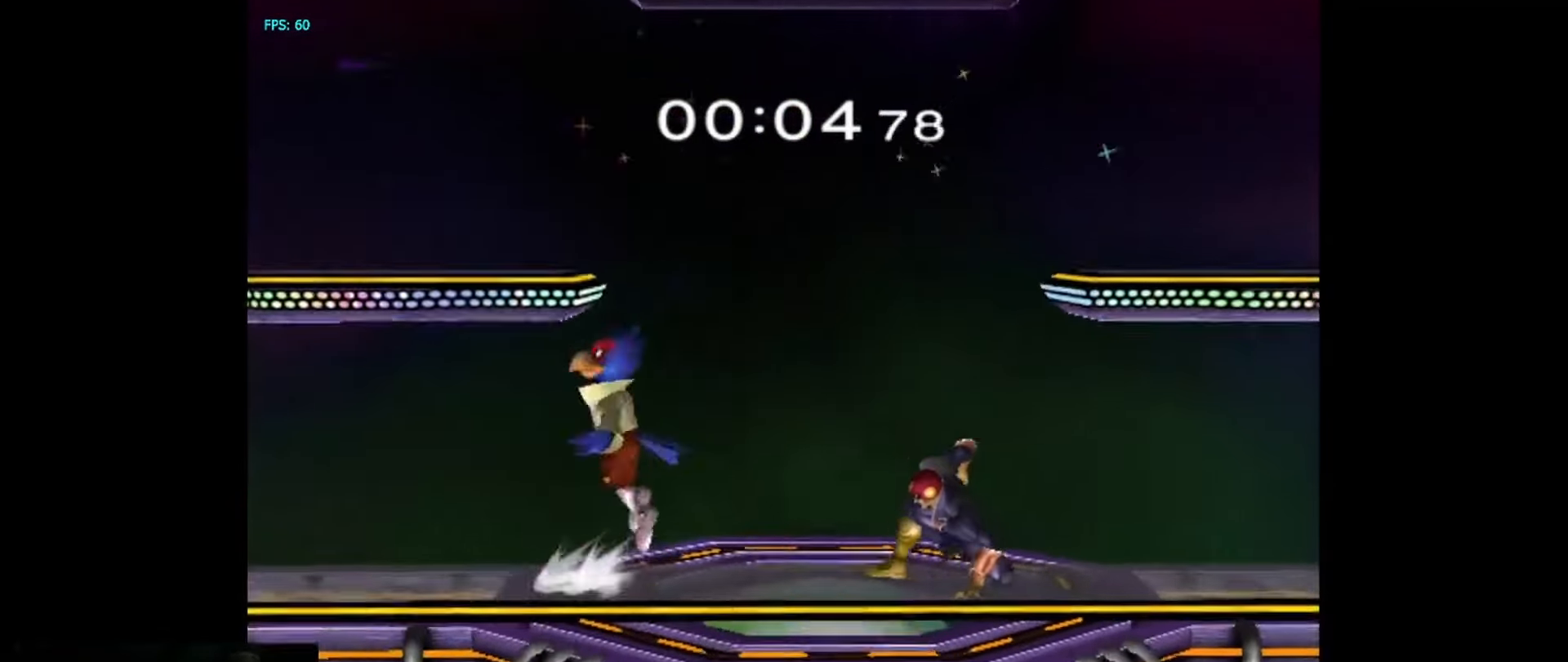
{"buttons": [], "left_stick": "down", "right_stick": "center", "events": []}
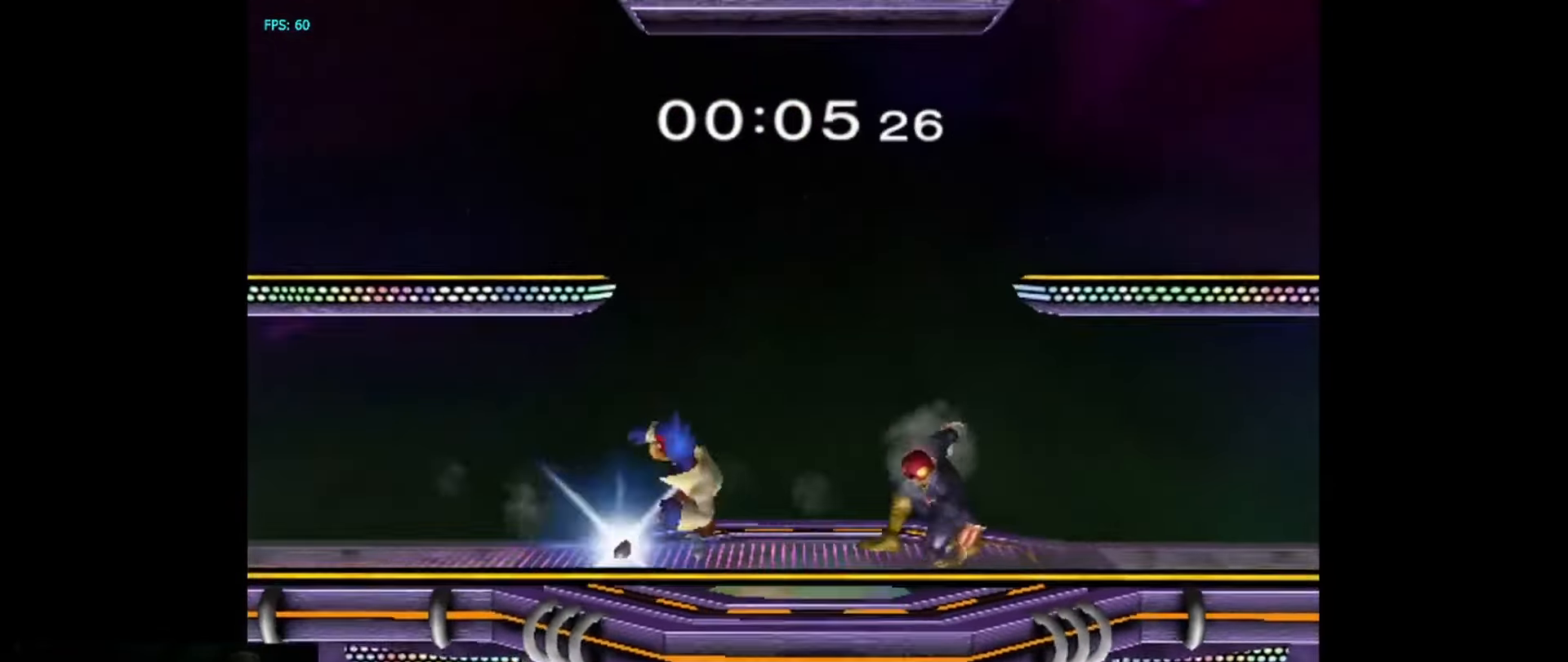
{"buttons": [], "left_stick": "center", "right_stick": "center", "events": [[50, "Y", "down"], [83, "Y", "up"], [167, "right_stick", "down-left"], [200, "left_stick", "center"], [217, "right_stick", "center"]]}
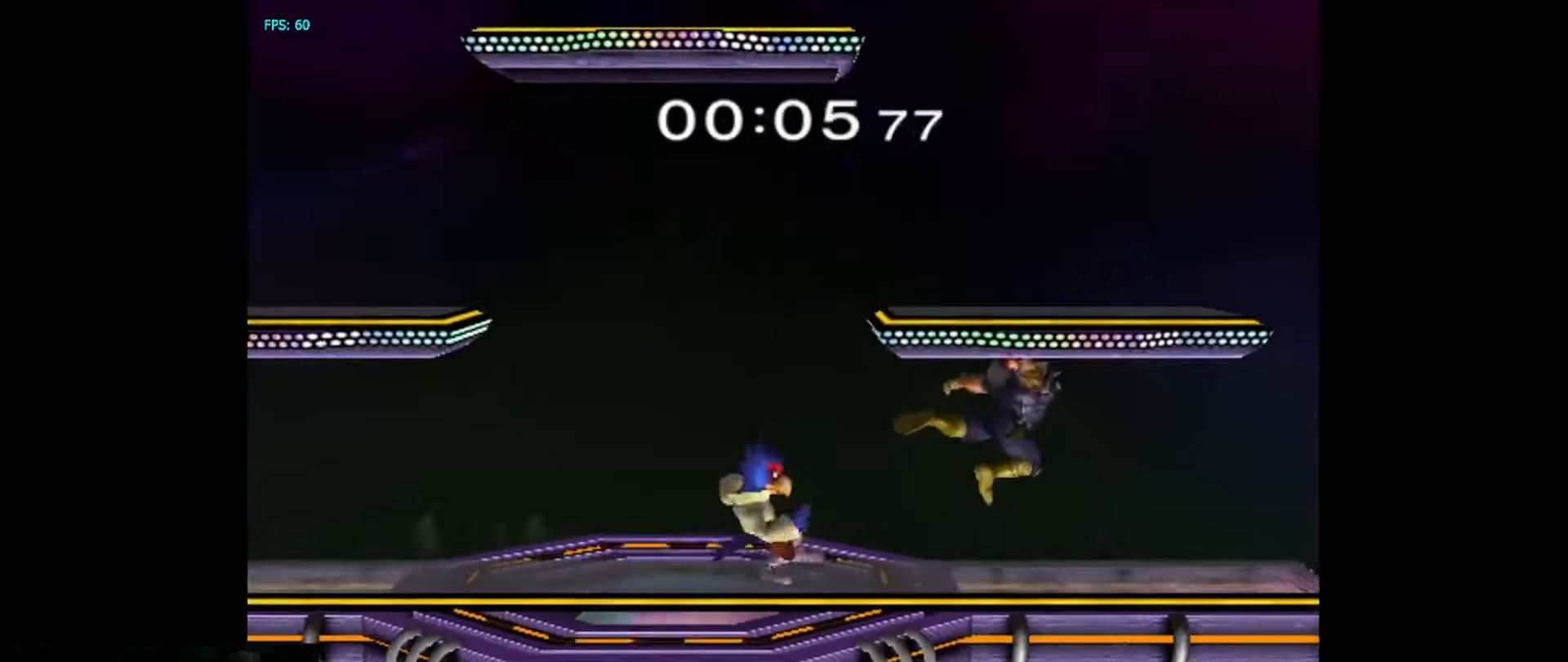
{"buttons": [], "left_stick": "center", "right_stick": "center", "events": []}
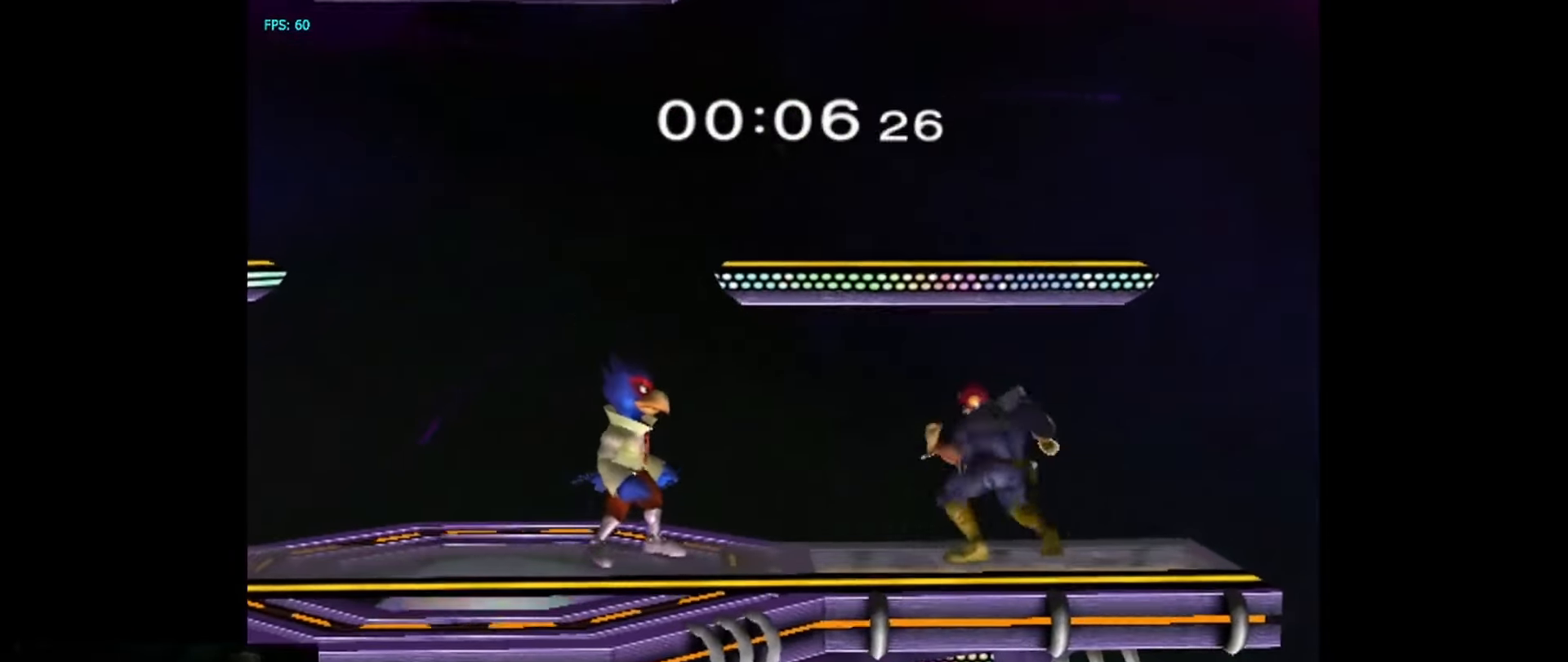
{"buttons": [], "left_stick": "center", "right_stick": "center", "events": []}
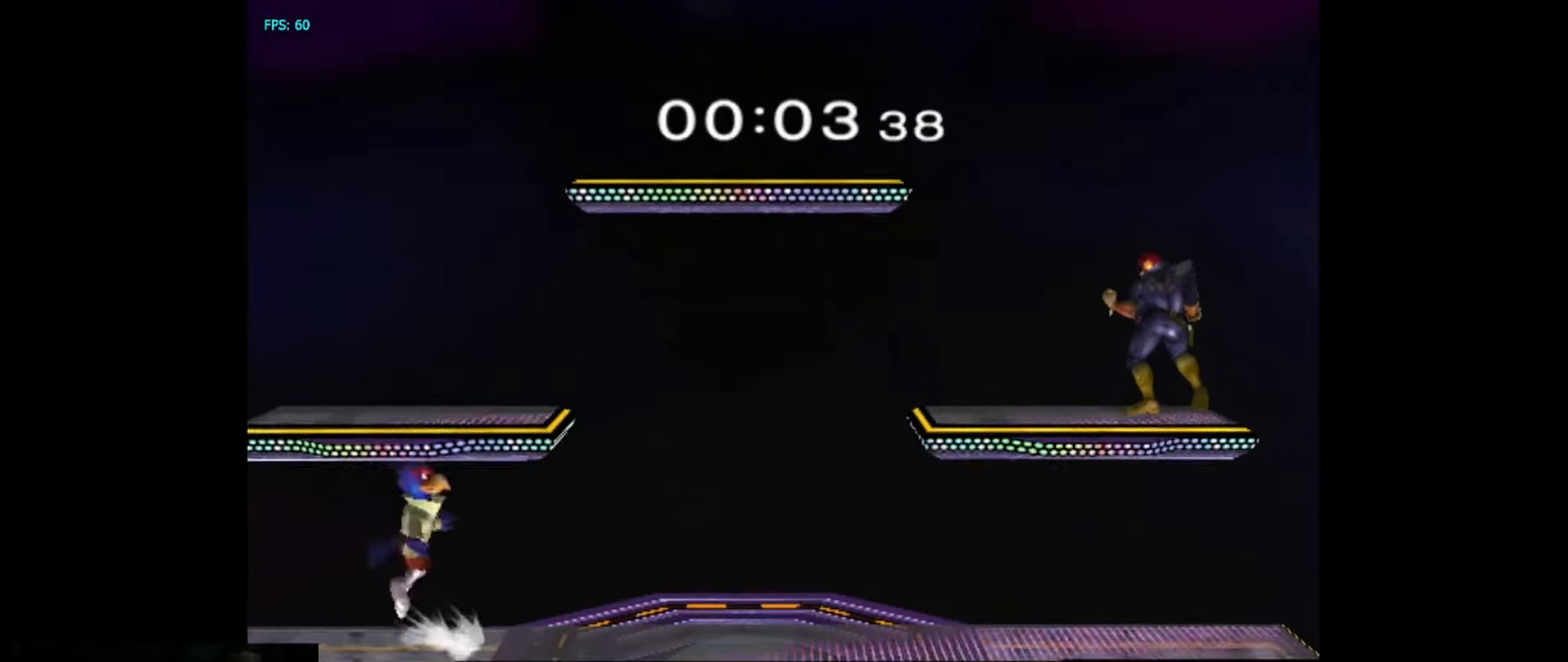
{"buttons": [], "left_stick": "center", "right_stick": "center", "events": [[283, "left_stick", "left"], [400, "left_stick", "center"]]}
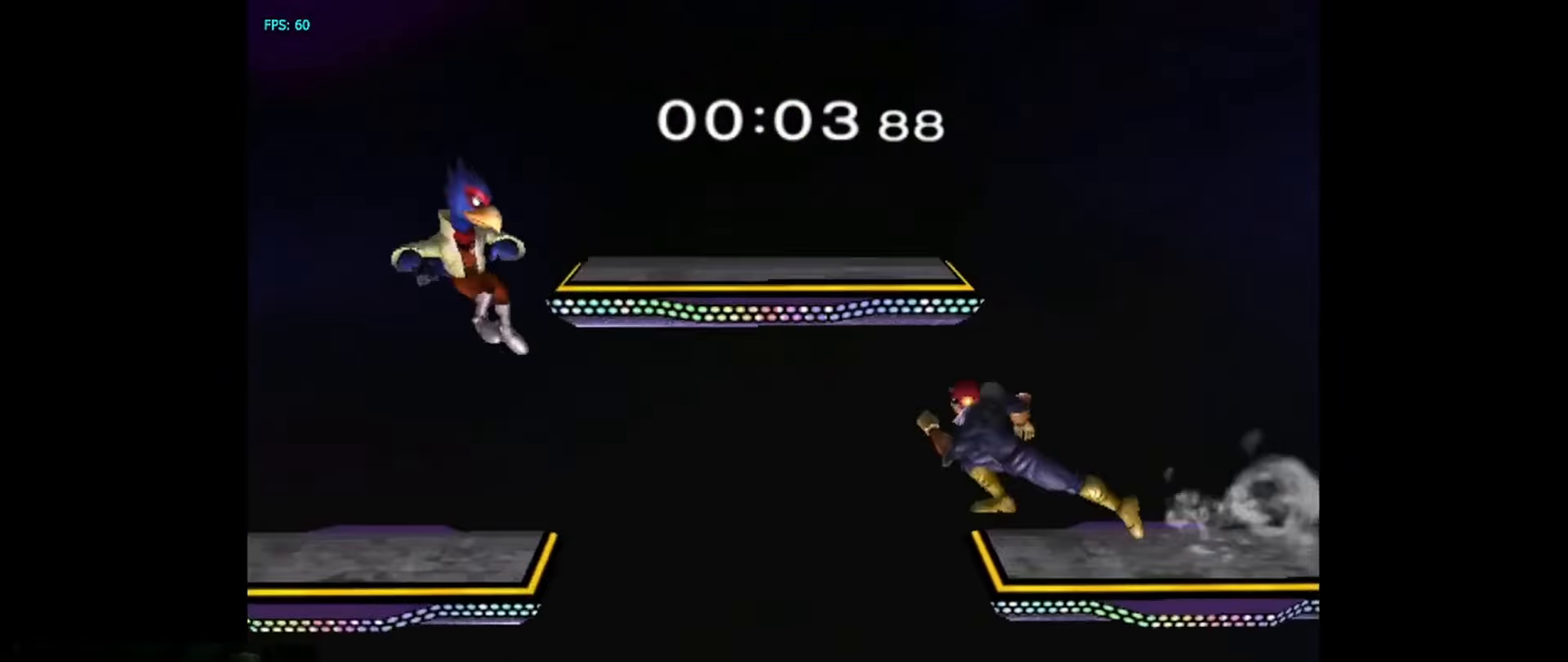
{"buttons": [], "left_stick": "down", "right_stick": "center", "events": [[50, "left_stick", "down"]]}
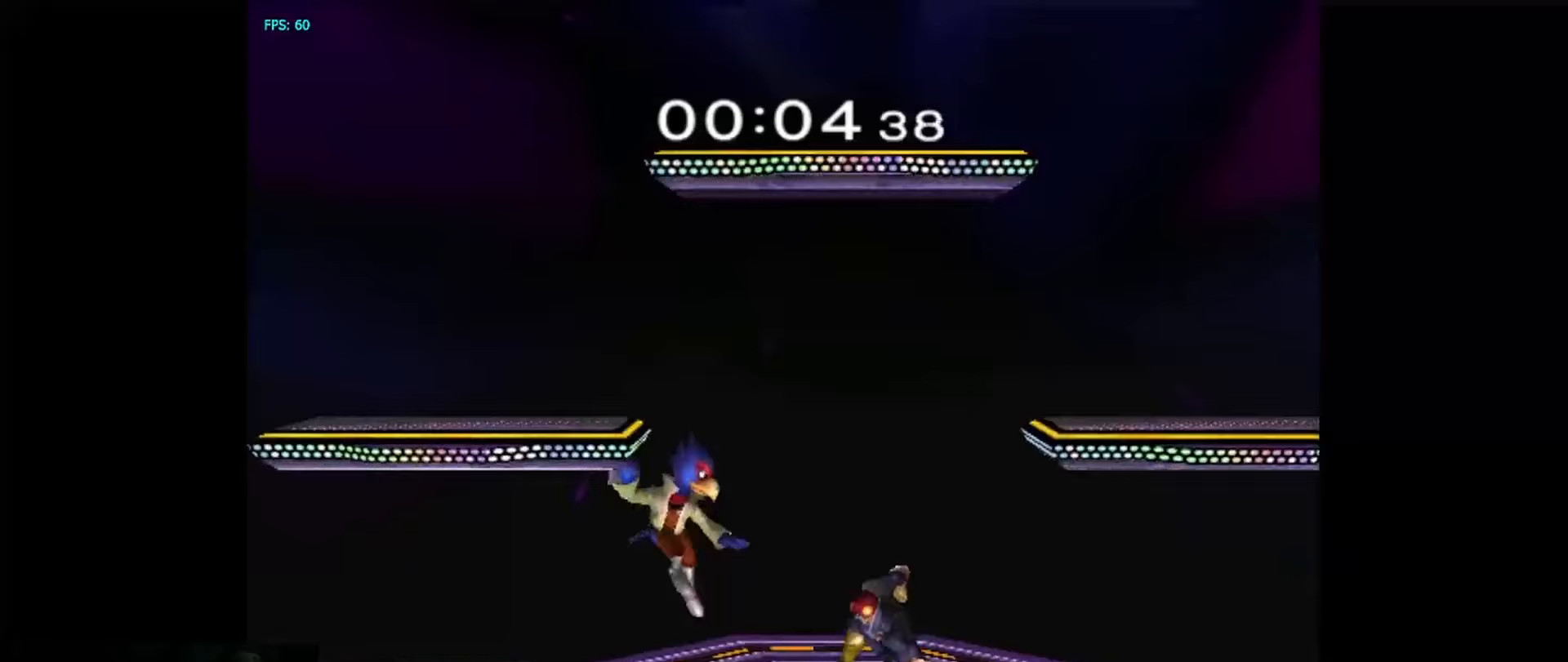
{"buttons": [], "left_stick": "down", "right_stick": "center", "events": []}
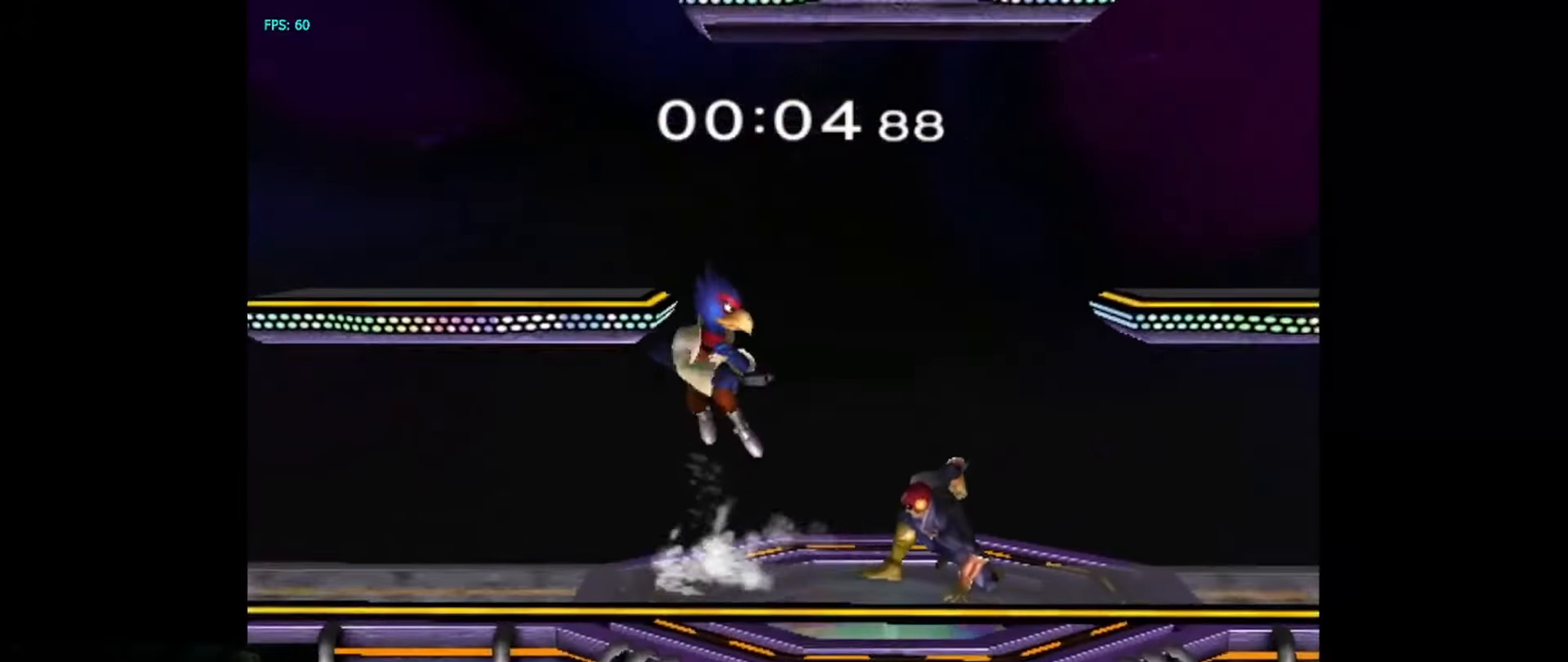
{"buttons": [], "left_stick": "center", "right_stick": "center", "events": [[250, "Y", "down"], [300, "Y", "up"], [383, "right_stick", "left"], [450, "right_stick", "center"], [500, "left_stick", "center"]]}
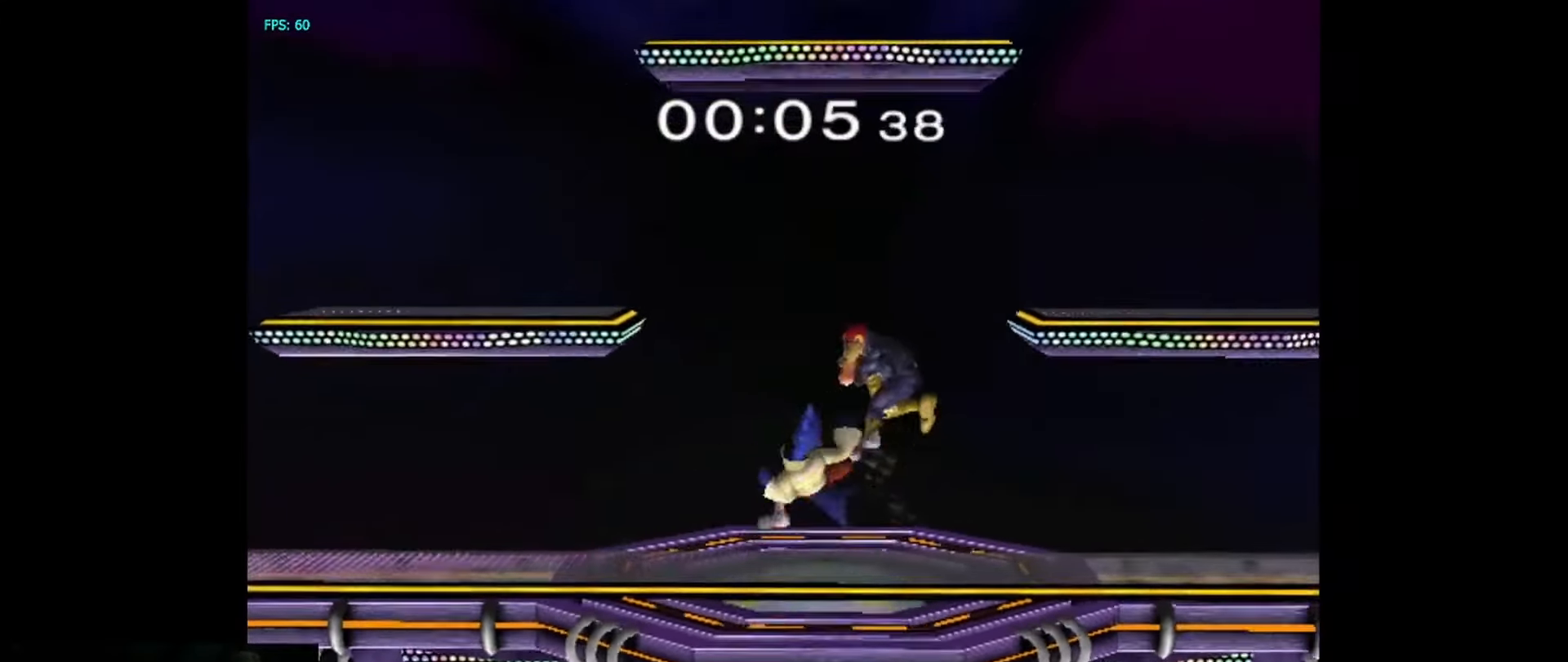
{"buttons": [], "left_stick": "center", "right_stick": "center", "events": [[117, "left_stick", "down-right"], [150, "L1", "down"], [233, "left_stick", "center"], [250, "L1", "up"]]}